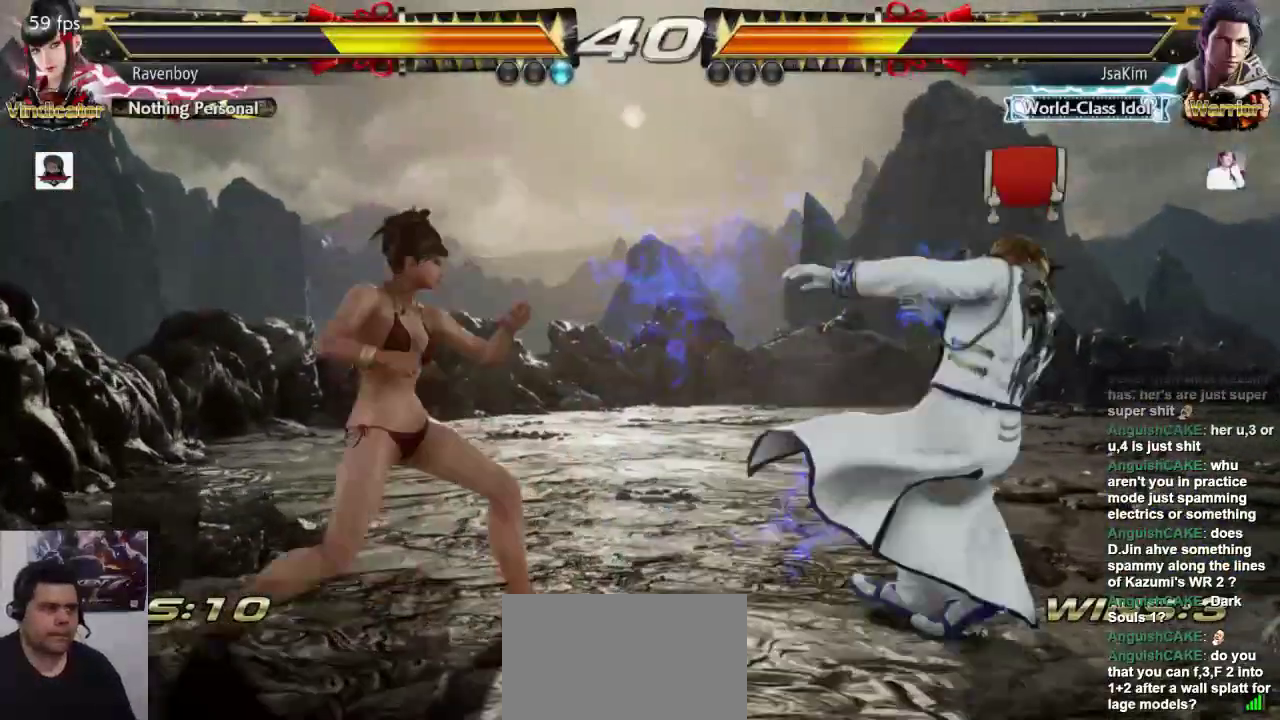
Gameplay with a controller (arcade stick); each line is a JSON object with the inputs held at the frame after it (dt_ms = milliseconds from this image to that frame). "events" lists button and stick changes between this image and that frame as [ms after this image, input, new state], when the widget could be followed in between. Not read: L3 R3.
{"dt_ms": 1000, "buttons": [], "left_stick": "left"}
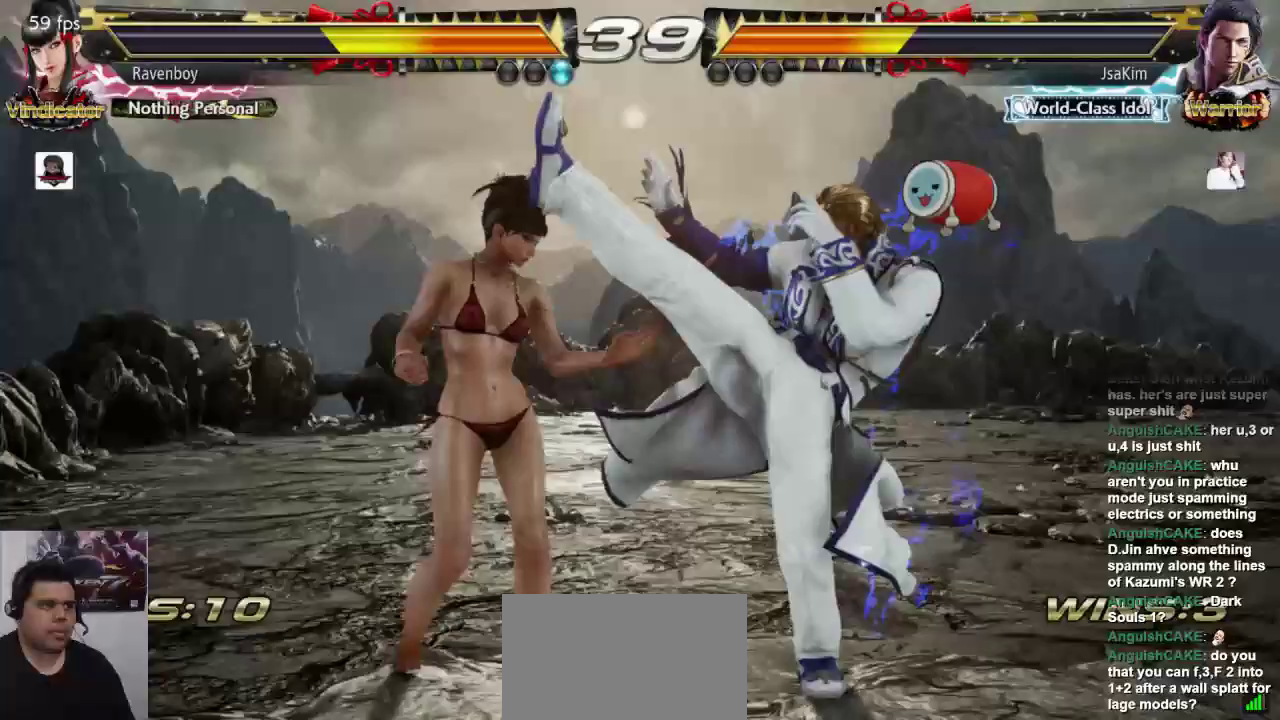
{"dt_ms": 1000, "buttons": [], "left_stick": "left"}
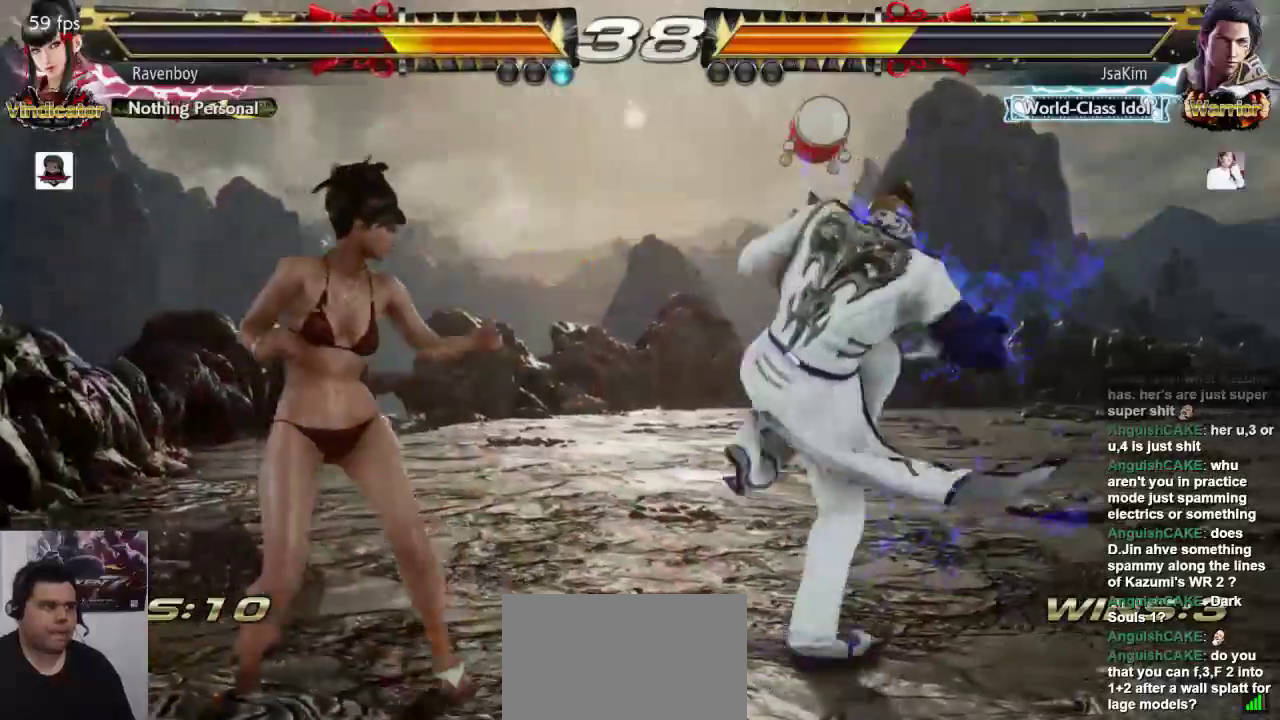
{"dt_ms": 500, "buttons": [], "left_stick": "up", "events": [[83, "left_stick", "center"], [483, "left_stick", "up"]]}
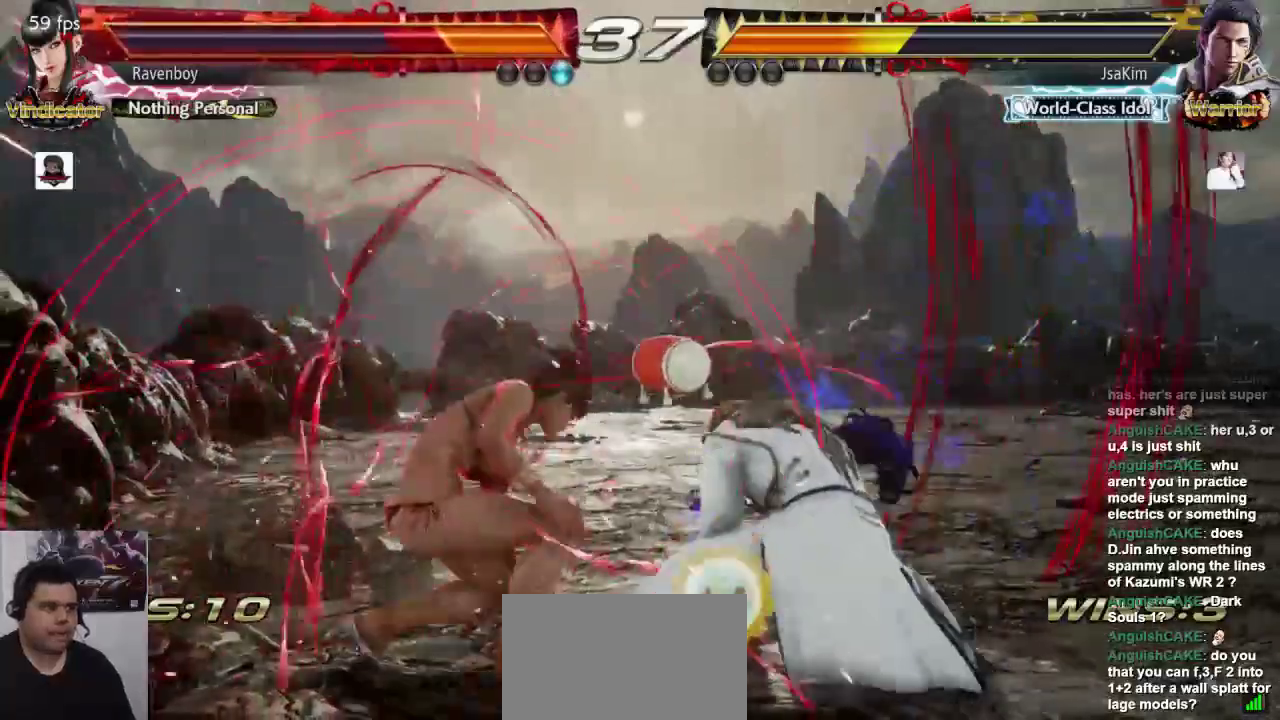
{"dt_ms": 500, "buttons": [], "left_stick": "center", "events": [[50, "left_stick", "center"], [117, "left_stick", "up"], [233, "left_stick", "right"], [283, "CROSS", "down"], [283, "left_stick", "up-right"], [367, "CROSS", "up"], [433, "CROSS", "down"], [433, "left_stick", "center"], [500, "CROSS", "up"]]}
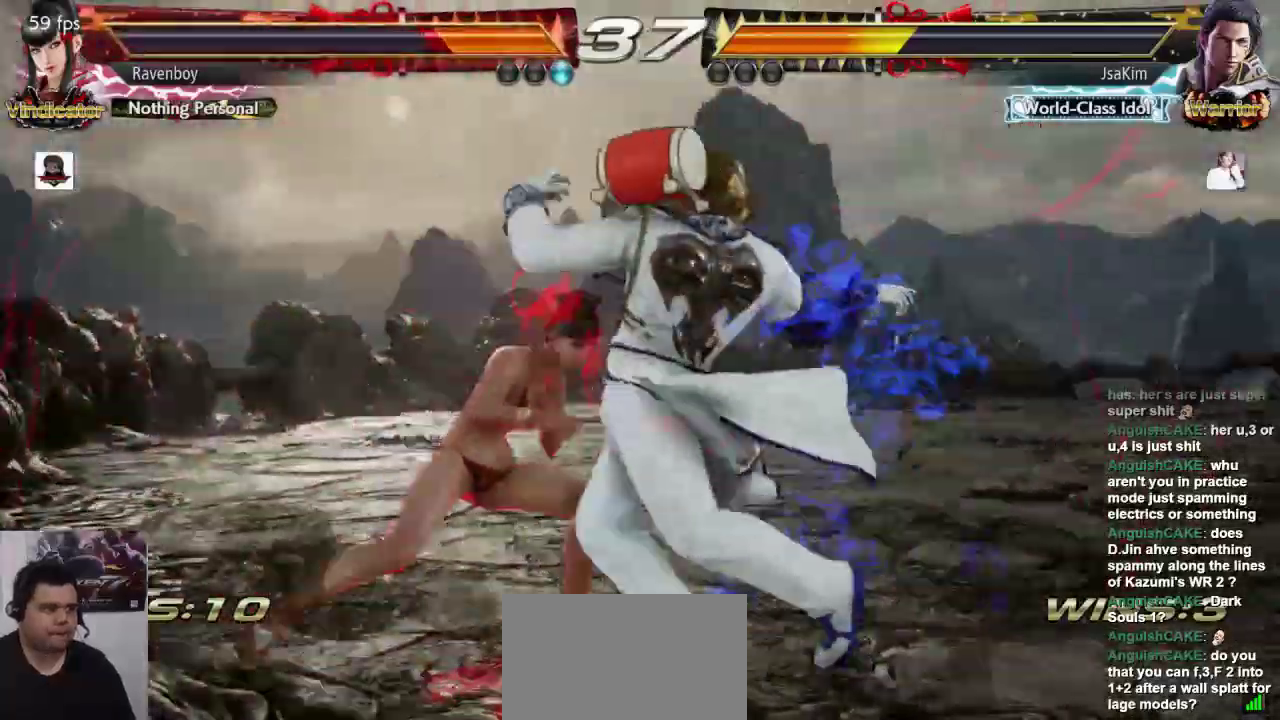
{"dt_ms": 500, "buttons": ["L1"], "left_stick": "down-right", "events": [[433, "left_stick", "down-right"], [467, "L1", "down"]]}
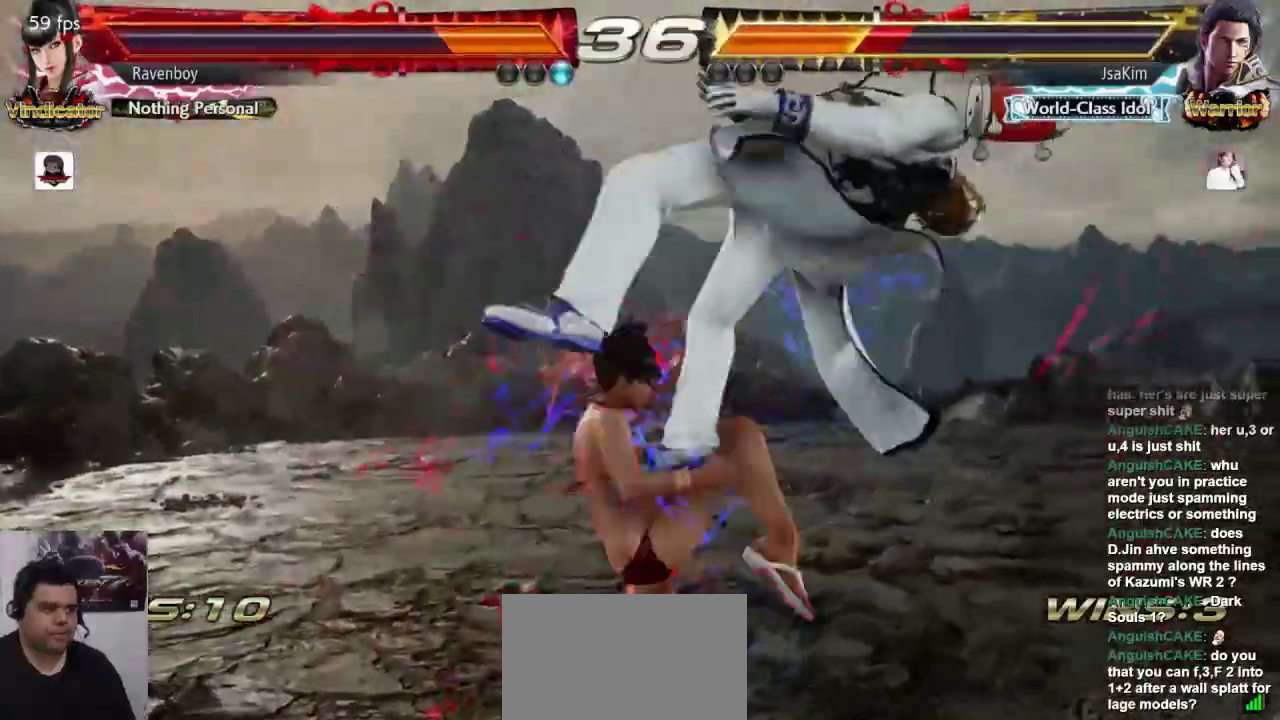
{"dt_ms": 500, "buttons": [], "left_stick": "center", "events": [[100, "L1", "up"], [167, "left_stick", "center"]]}
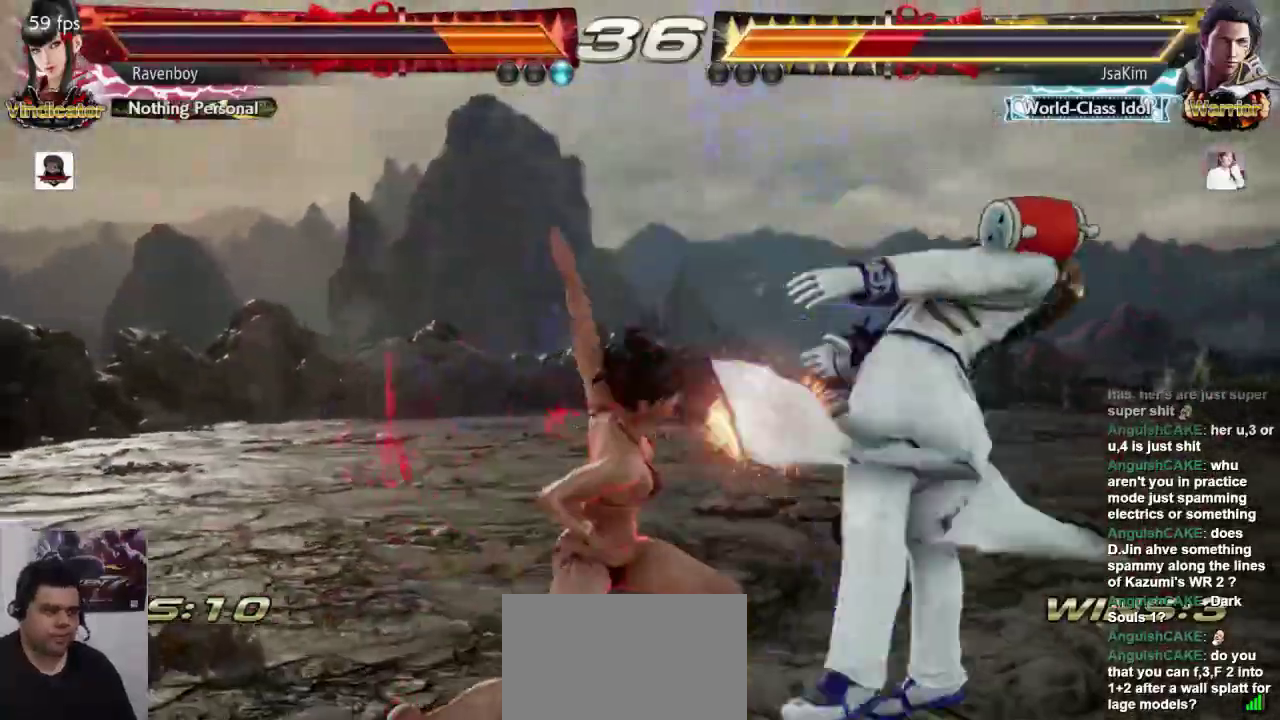
{"dt_ms": 500, "buttons": [], "left_stick": "center"}
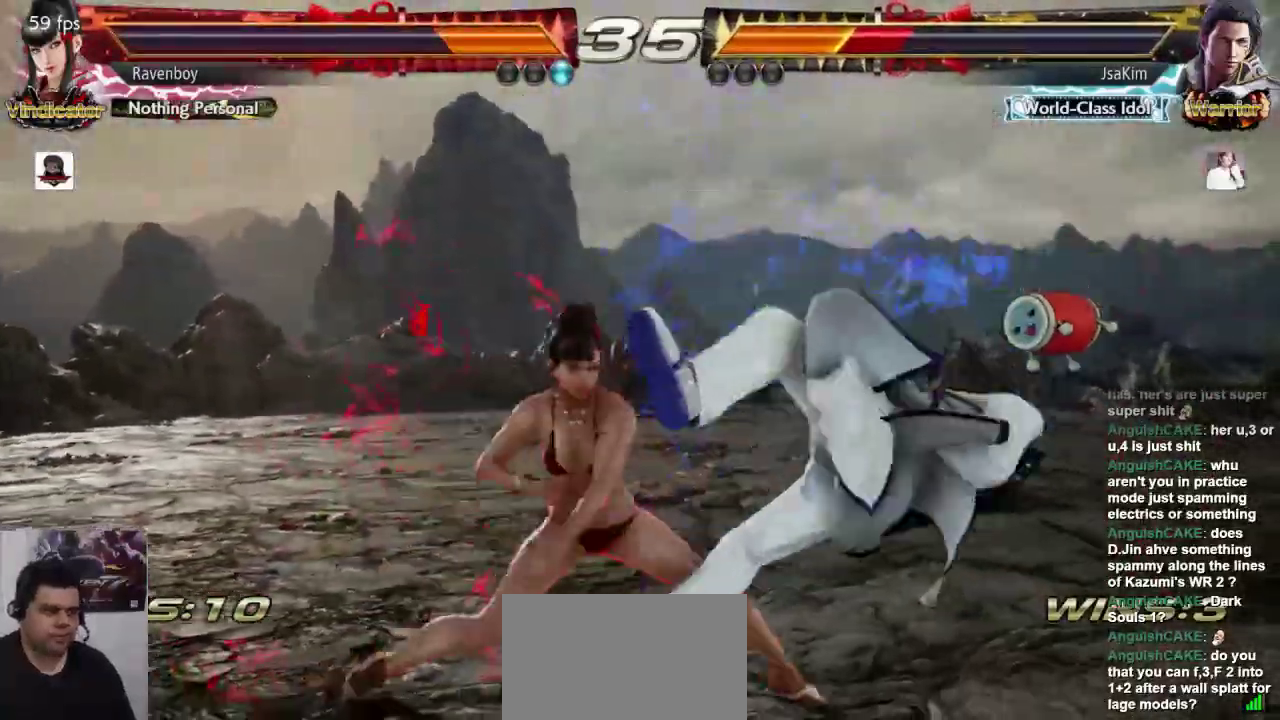
{"dt_ms": 500, "buttons": [], "left_stick": "center", "events": [[183, "L1", "down"], [317, "L1", "up"]]}